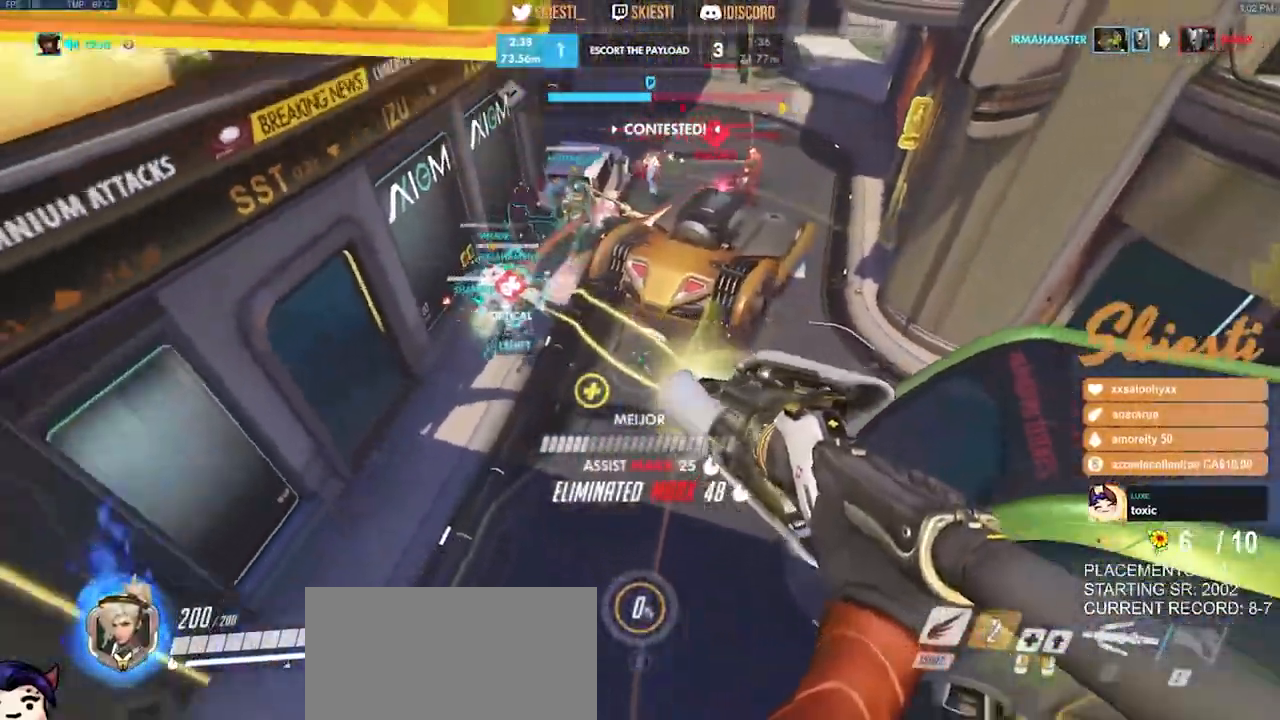
Gameplay with keyboard and mouse; each line is a JSON object with the keys and mouse buttons held at the frame after it. "events" lists presses ("down") and releases ("up") of "a", "ctrl", "d", "e", "q", "s", "shift", "space", "w", "mouse_left", "mouse_wheel", "mouse_right", "mouse_mb4" and "mouse_mb5" between this image and that frame as [ms after this image, input, new state], when the widget could be followed in between. "mouse_left", "mouse_wheel", "mouse_right", "mouse_mb4", "mouse_mb5" = the "left", "wheel", "right", "mb4", "mb5" buttons of the "mouse" list. No other keys are recorded. "wheel" means that the mouse wheel is clicked or scrolled. Mouse movement is not recorded.
{"keys": ["ctrl", "d", "s", "space"], "mouse": ["right"], "events": [[433, "space", "down"], [466, "a", "up"]]}
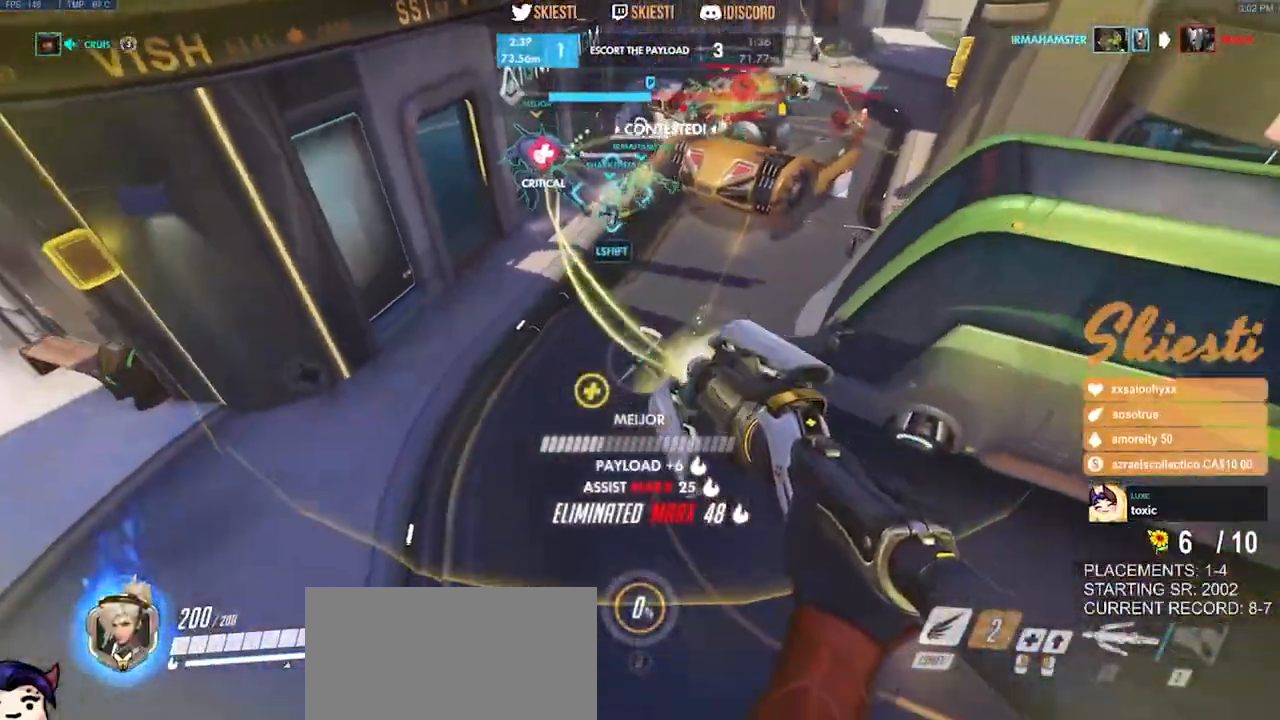
{"keys": ["d", "s"], "mouse": ["right"], "events": [[16, "ctrl", "up"], [83, "s", "up"], [350, "space", "up"], [450, "s", "down"]]}
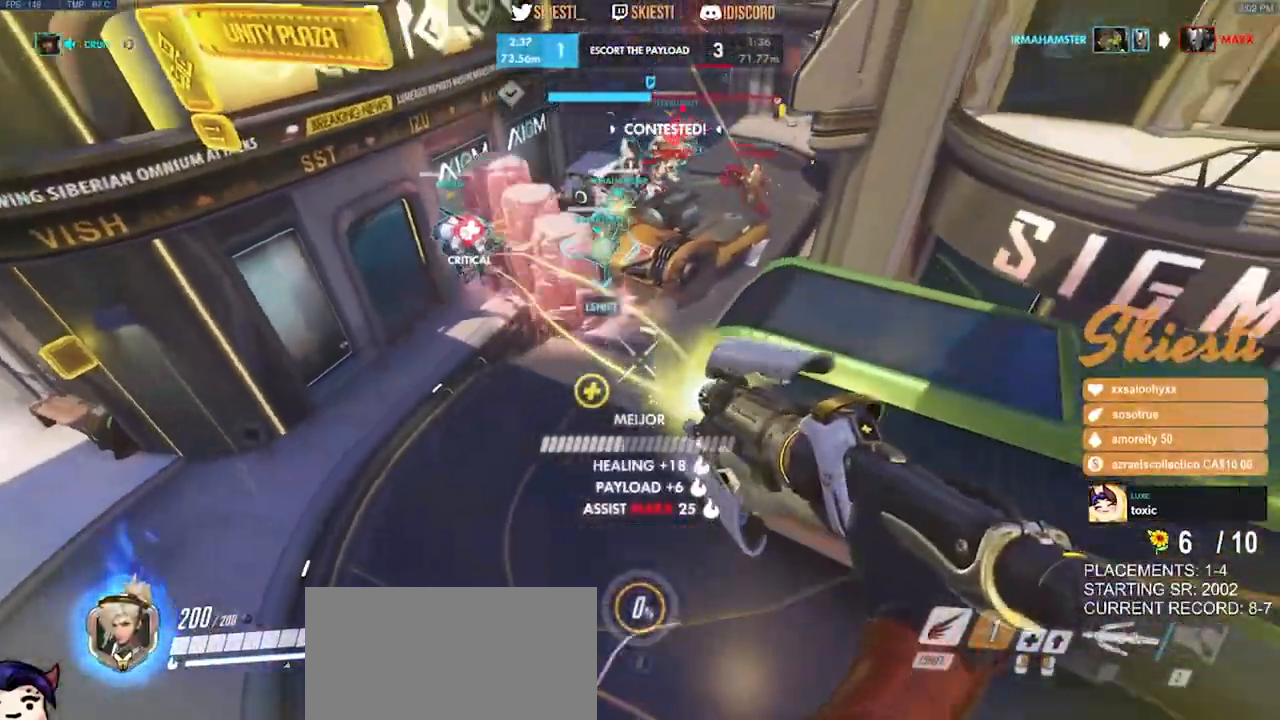
{"keys": ["d"], "mouse": ["right"], "events": [[266, "shift", "down"], [333, "s", "up"], [383, "shift", "up"]]}
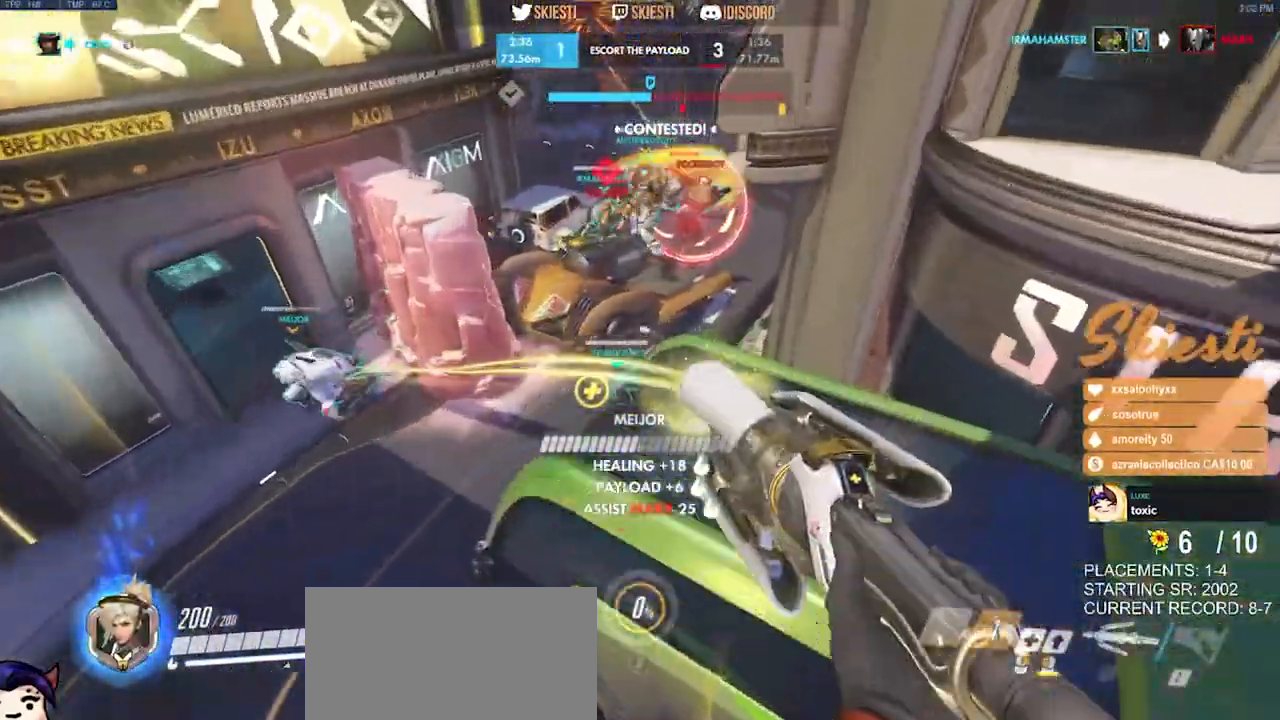
{"keys": ["a"], "mouse": ["right"], "events": [[383, "a", "down"], [416, "d", "up"]]}
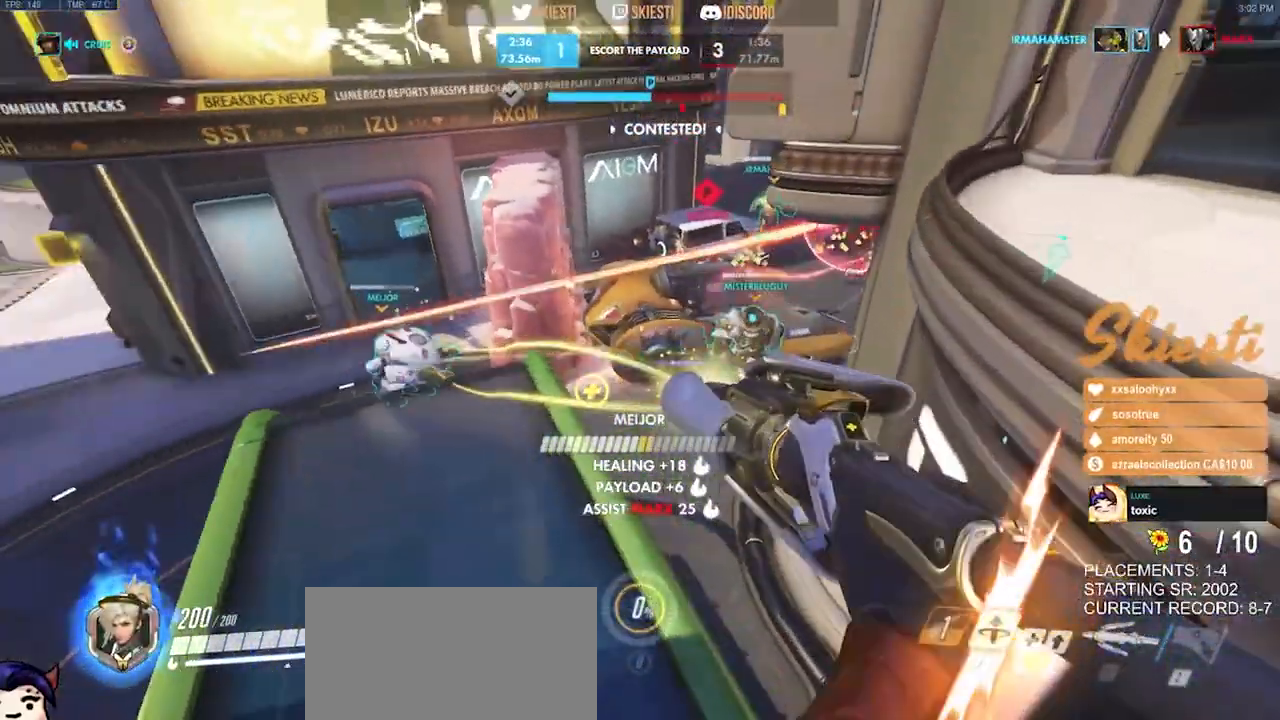
{"keys": ["a", "space", "w"], "mouse": ["right"], "events": [[50, "space", "down"], [50, "w", "down"]]}
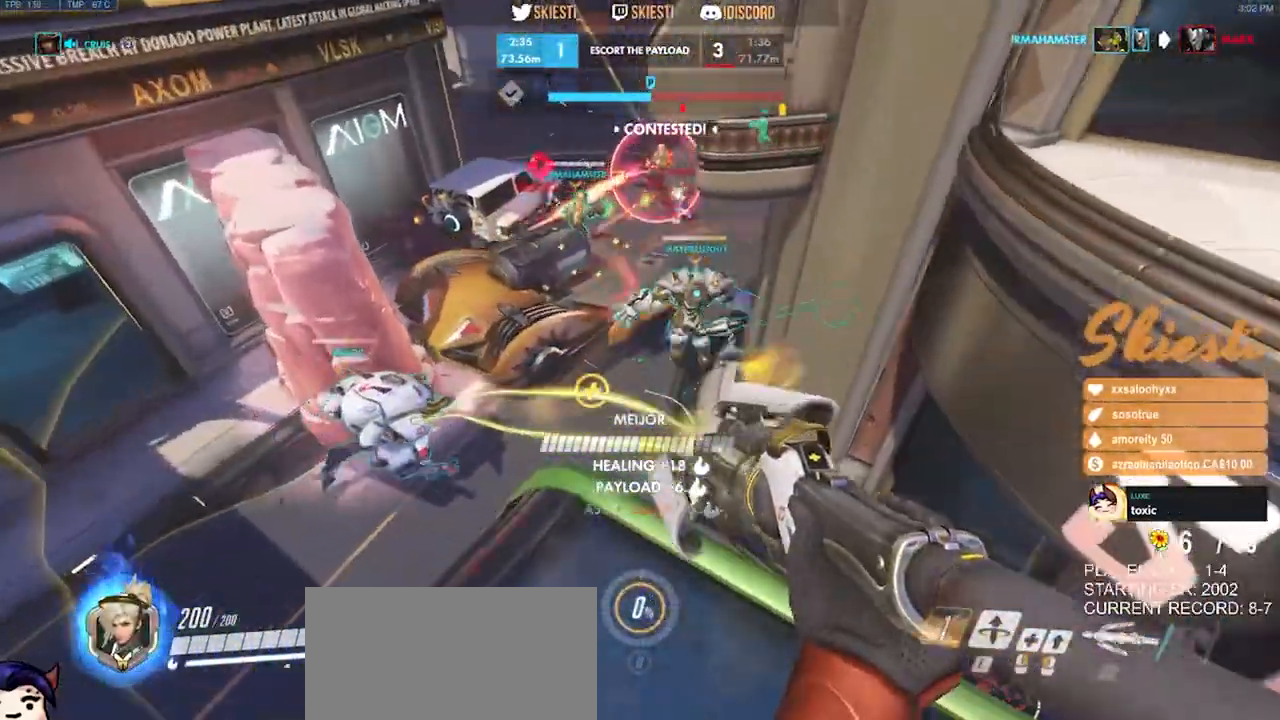
{"keys": ["a"], "mouse": ["left", "right"], "events": [[283, "mouse_right", "up"], [316, "mouse_right", "down"], [366, "w", "up"], [450, "mouse_left", "down"], [450, "space", "up"]]}
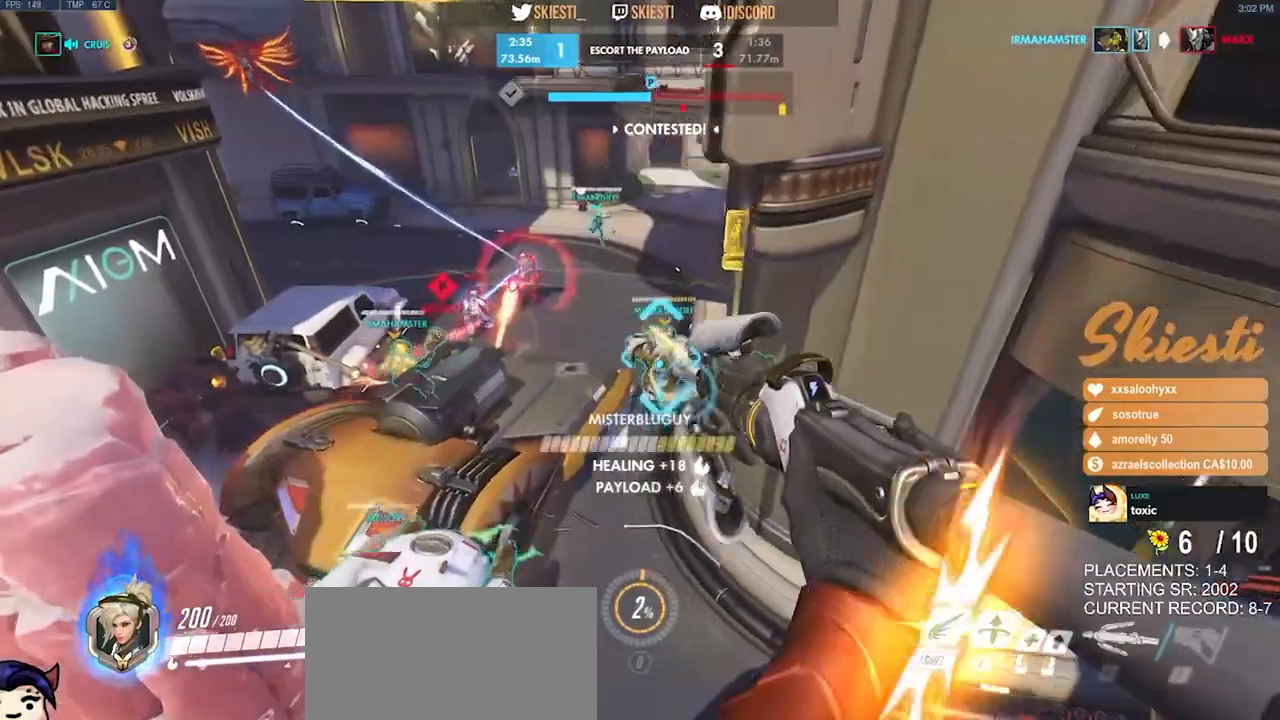
{"keys": ["s"], "mouse": ["left"], "events": [[66, "s", "down"], [383, "a", "up"], [500, "mouse_right", "up"]]}
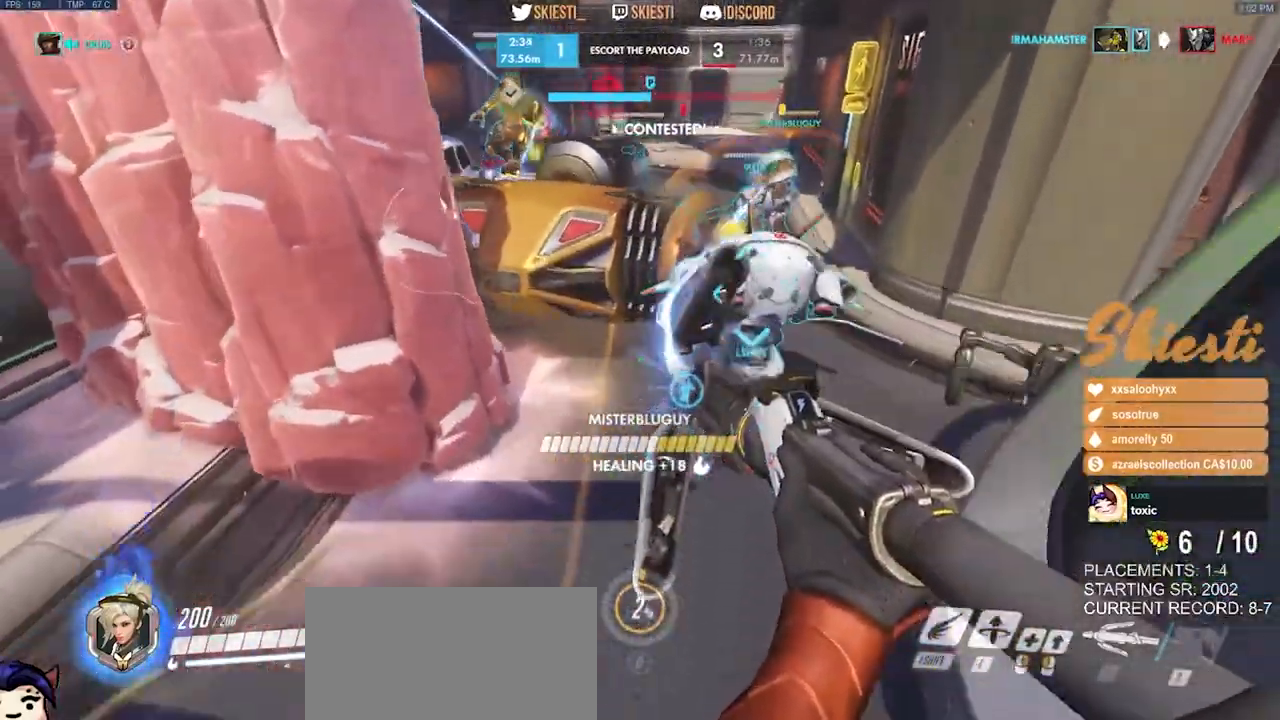
{"keys": ["s"], "mouse": ["left"], "events": []}
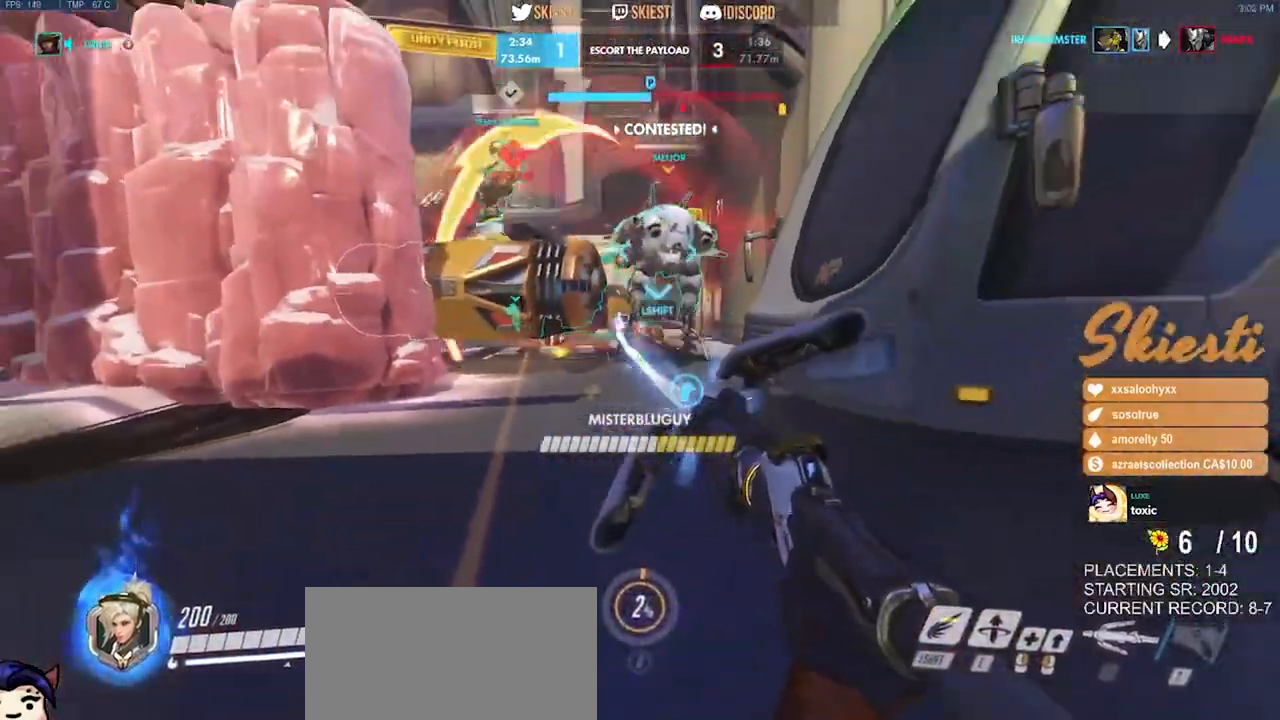
{"keys": ["s"], "mouse": [], "events": [[483, "mouse_left", "up"]]}
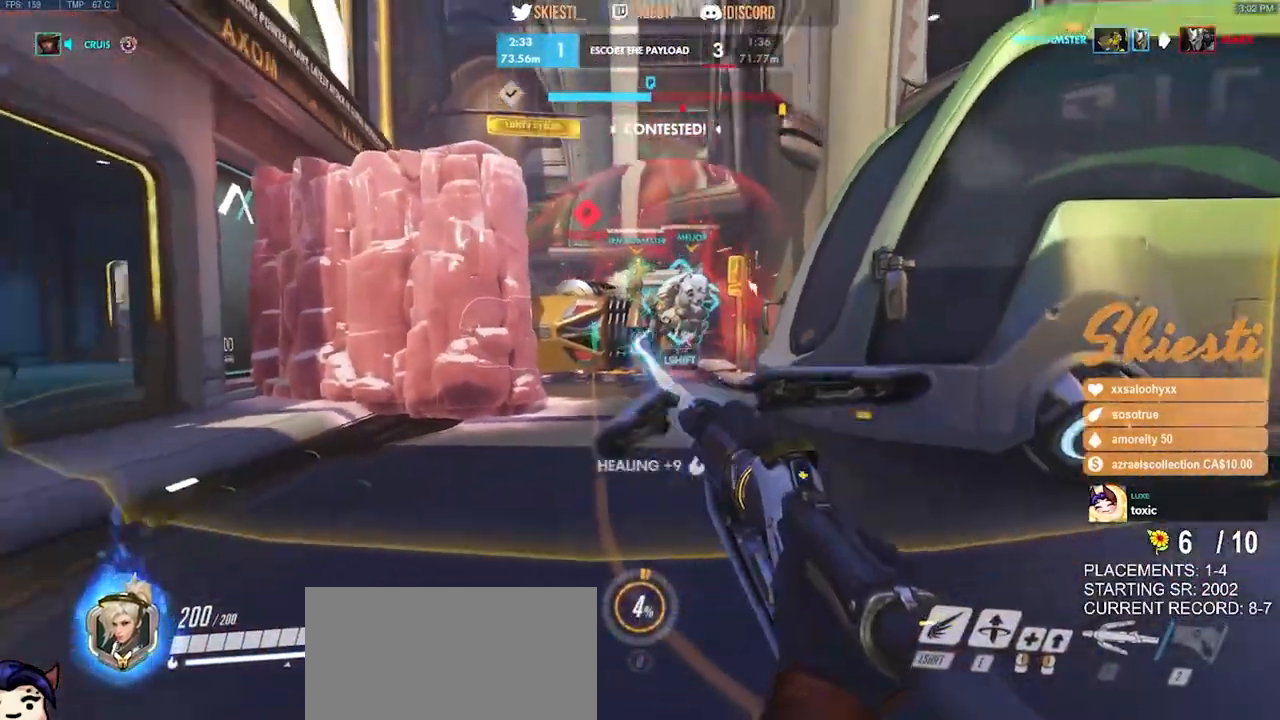
{"keys": ["s"], "mouse": ["right"], "events": [[33, "mouse_right", "down"], [183, "shift", "down"], [283, "shift", "up"]]}
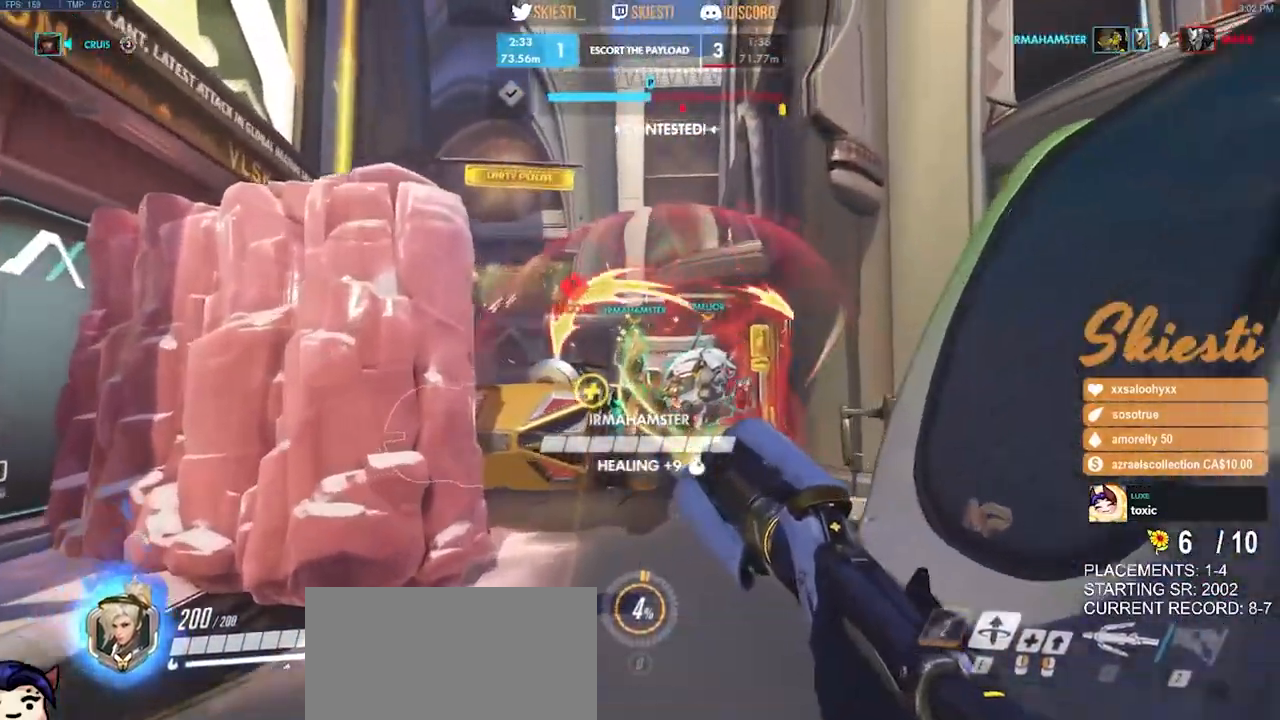
{"keys": ["s"], "mouse": ["right"], "events": [[333, "space", "down"], [466, "space", "up"]]}
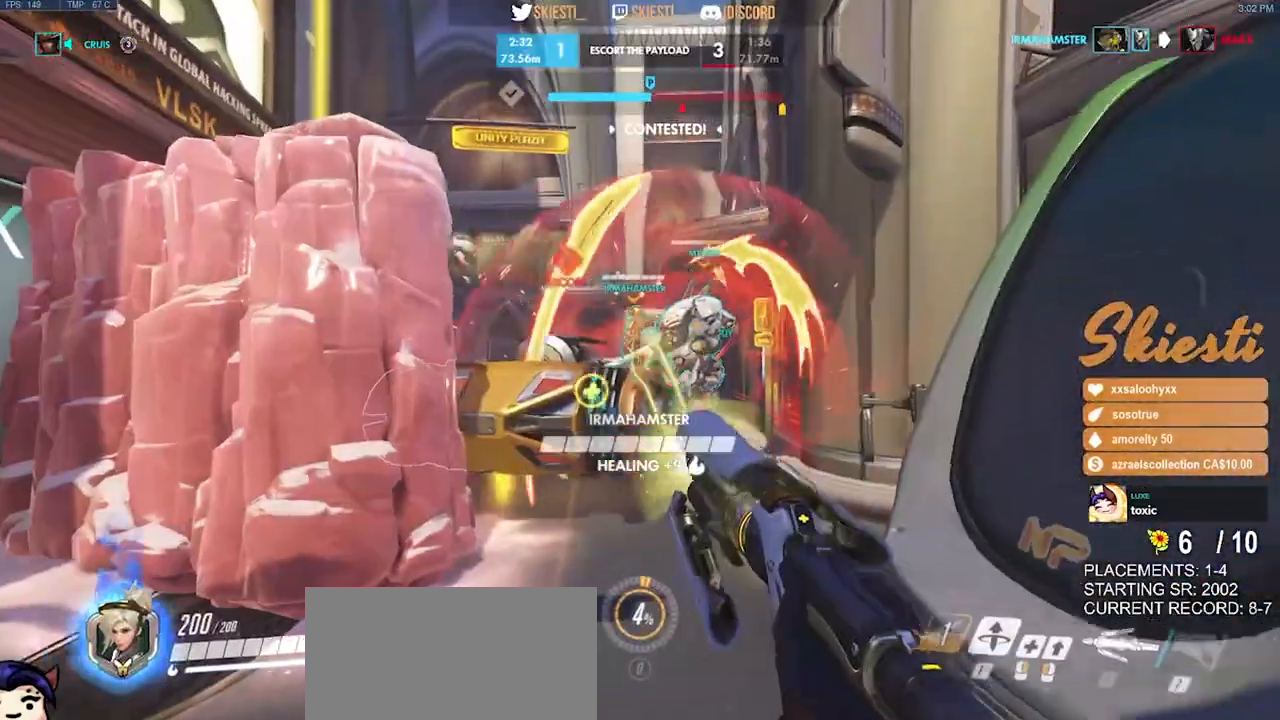
{"keys": ["s"], "mouse": ["right"], "events": []}
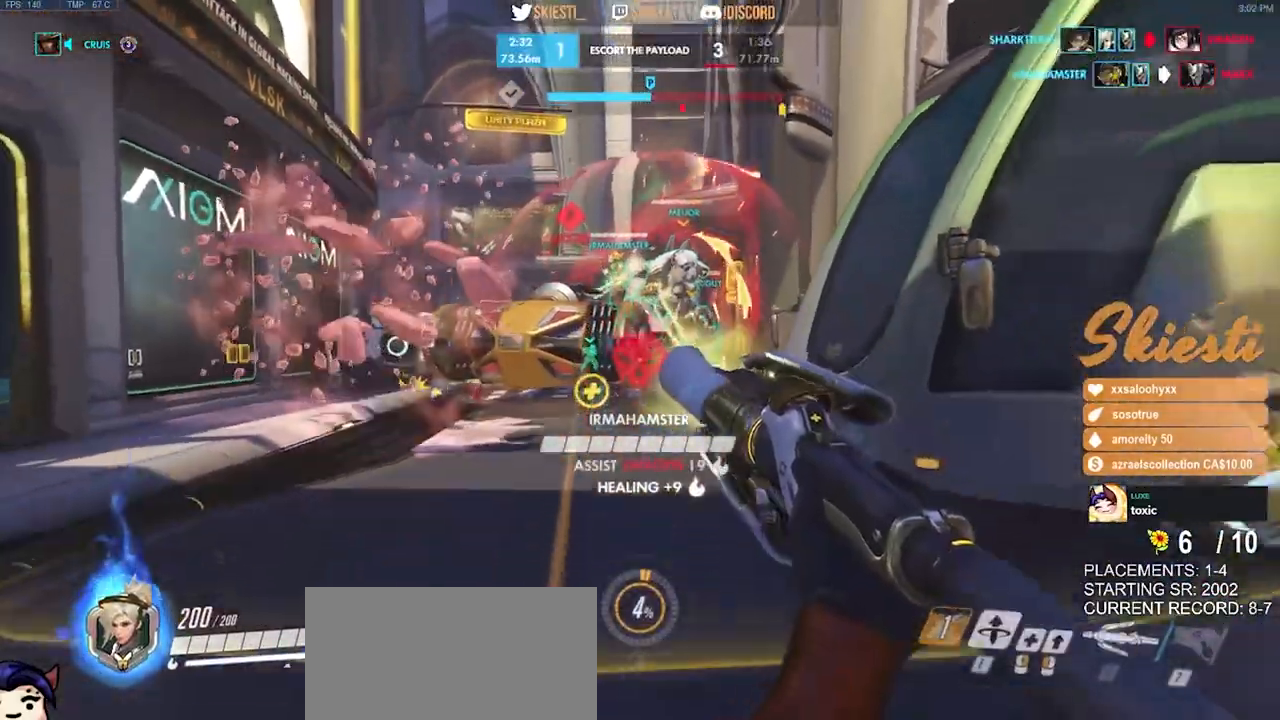
{"keys": ["s"], "mouse": [], "events": [[133, "space", "down"], [350, "mouse_left", "down"], [350, "space", "up"], [416, "shift", "down"], [483, "mouse_left", "up"], [483, "mouse_right", "up"], [500, "shift", "up"]]}
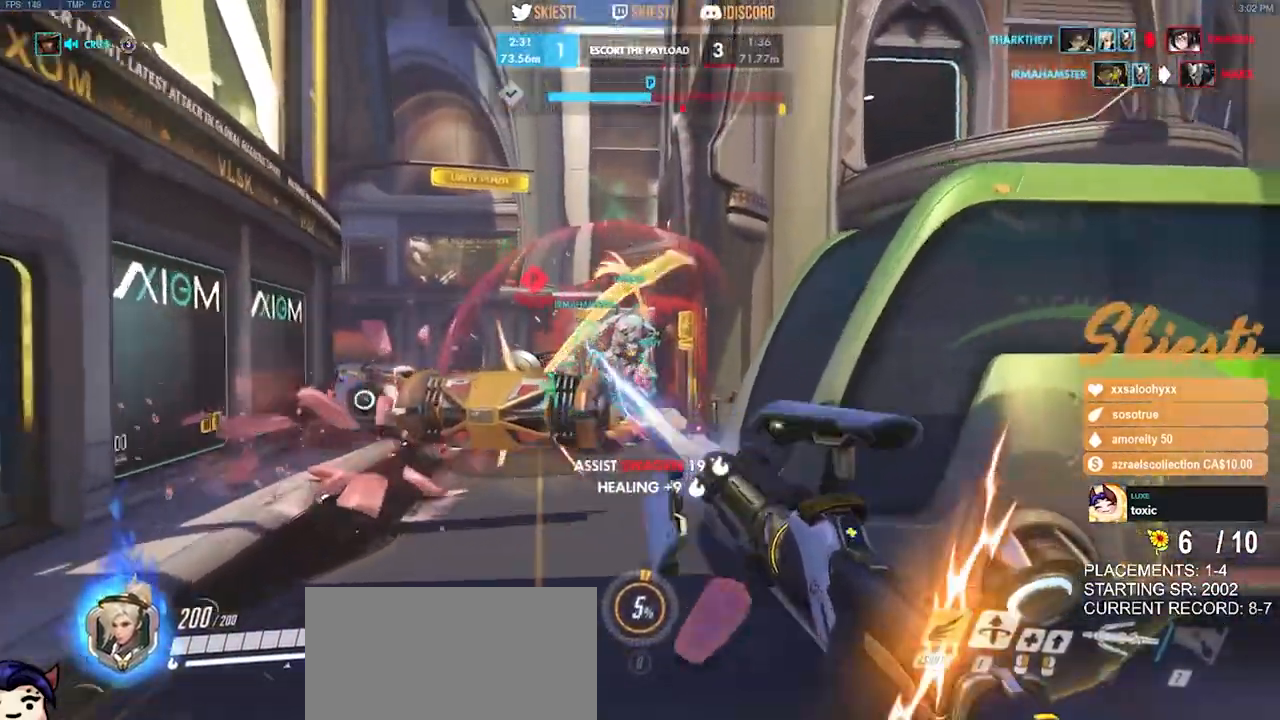
{"keys": ["a", "s"], "mouse": ["right"], "events": [[33, "mouse_right", "down"], [333, "a", "down"]]}
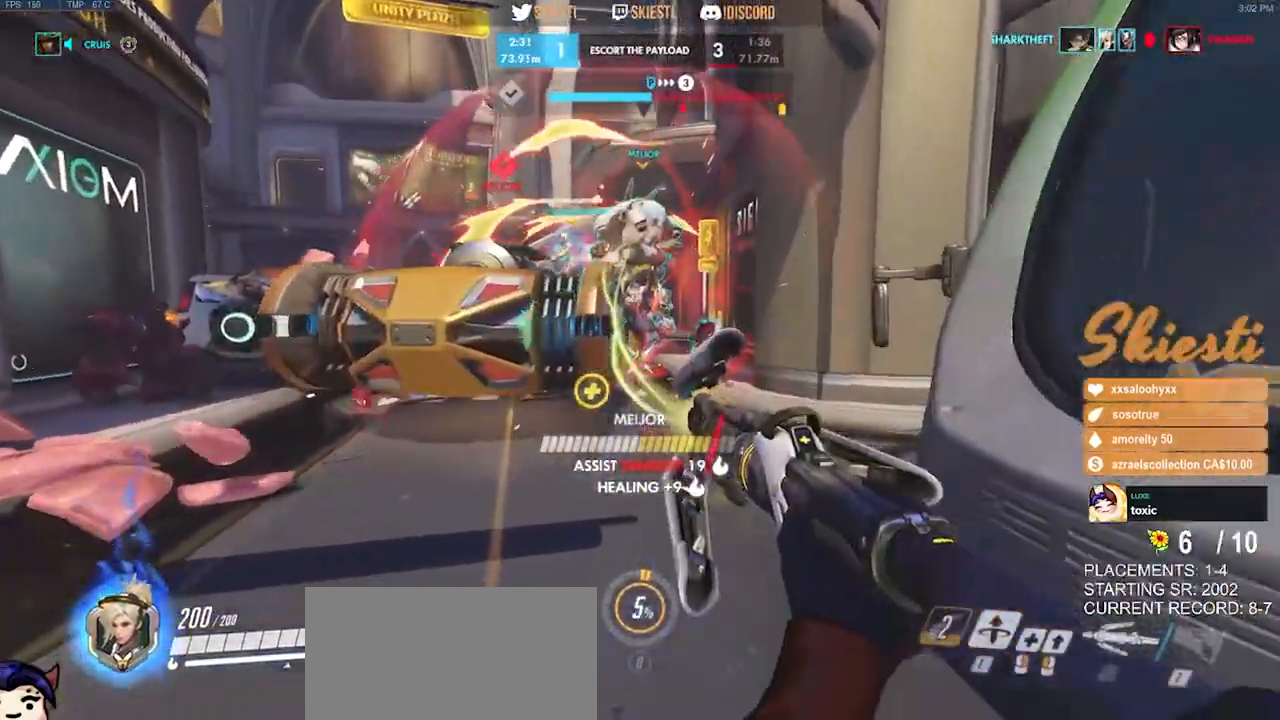
{"keys": ["s"], "mouse": ["right"], "events": [[100, "s", "up"], [100, "space", "down"], [200, "space", "up"], [283, "s", "down"], [366, "a", "up"]]}
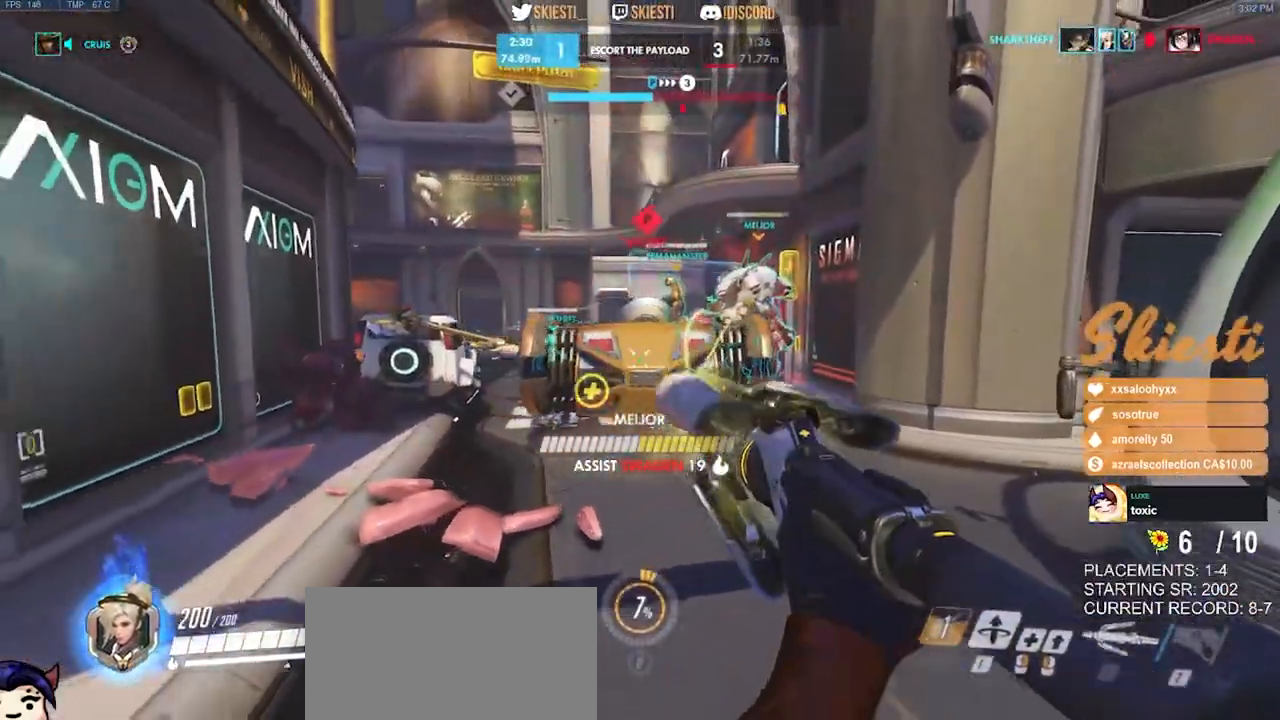
{"keys": ["d", "s", "space"], "mouse": ["left"], "events": [[166, "mouse_left", "down"], [450, "d", "down"], [466, "space", "down"], [500, "mouse_right", "up"]]}
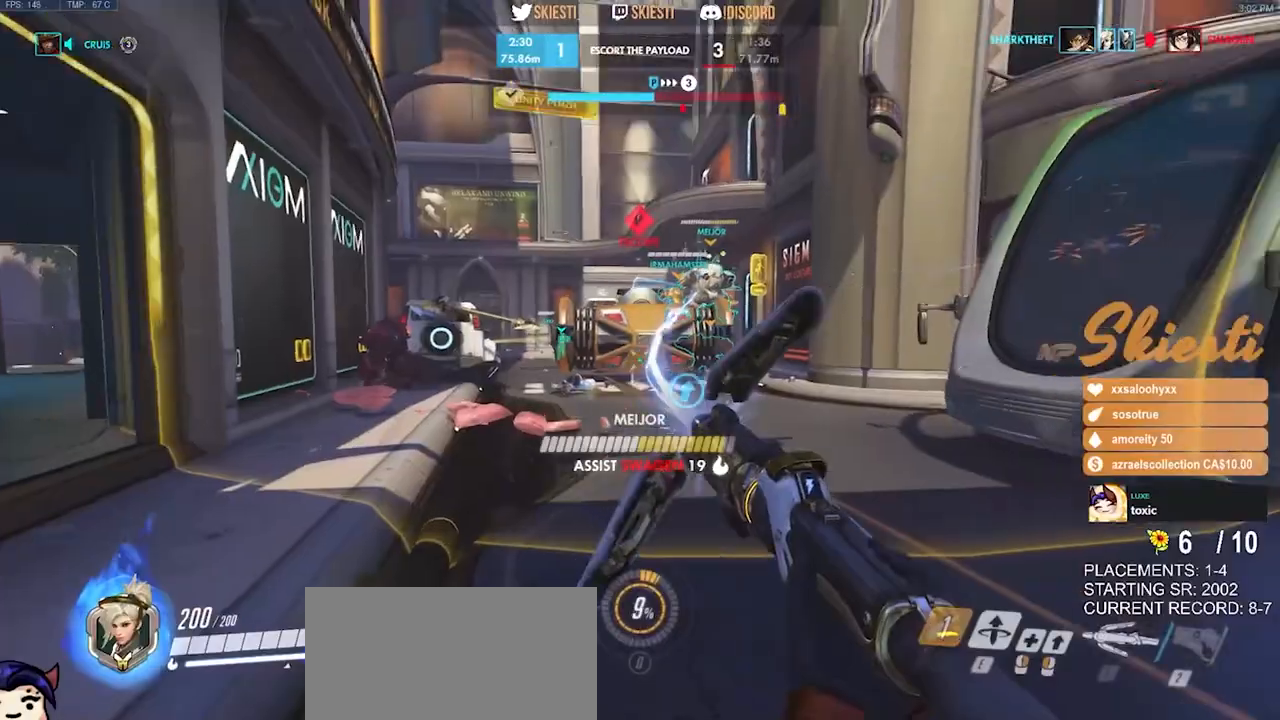
{"keys": ["d", "shift"], "mouse": ["left"], "events": [[100, "shift", "down"], [100, "space", "up"], [116, "s", "up"], [166, "mouse_right", "down"], [466, "mouse_right", "up"]]}
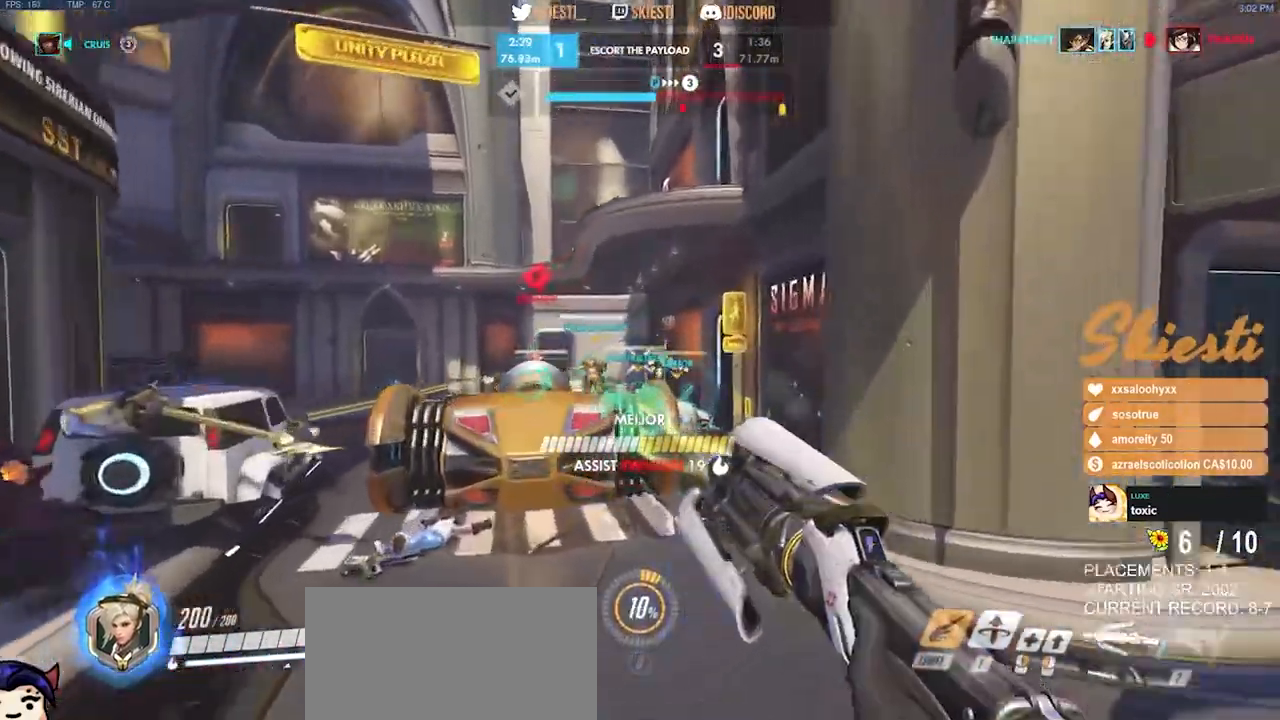
{"keys": ["w"], "mouse": ["left"]}
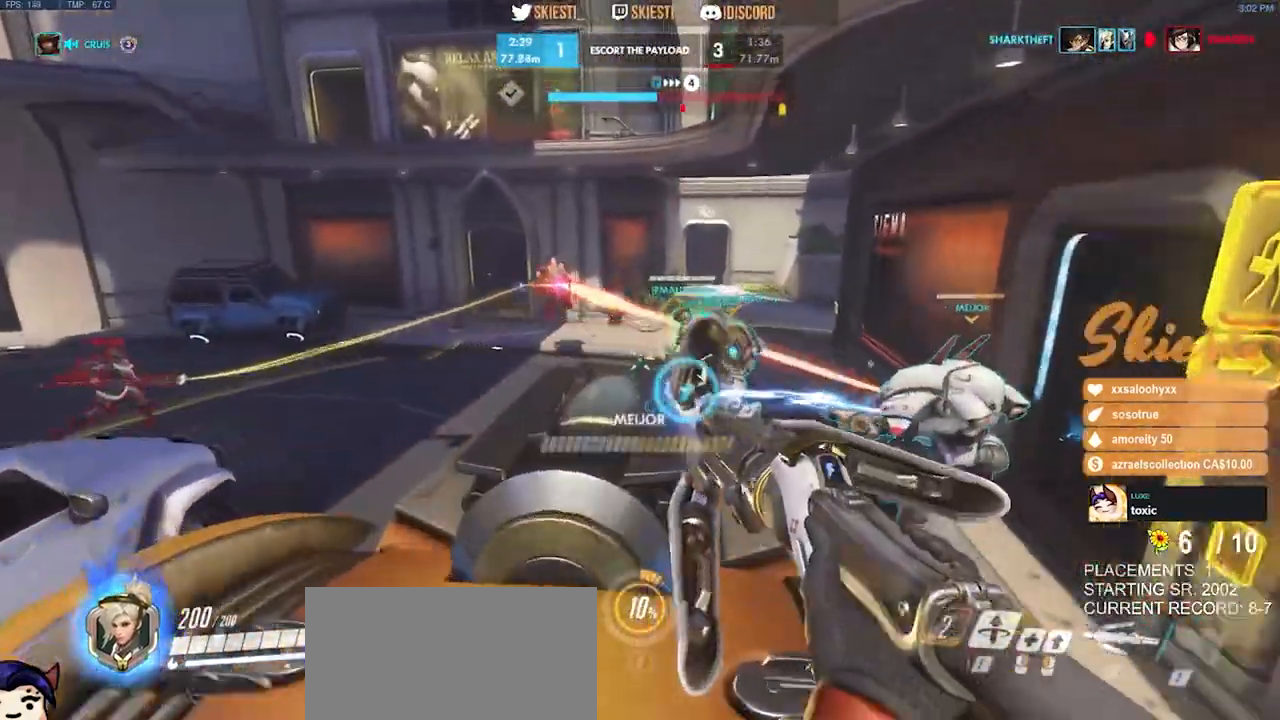
{"keys": ["d", "w"], "mouse": ["left"], "events": [[100, "mouse_right", "down"], [133, "space", "down"], [200, "w", "up"], [233, "d", "down"], [233, "space", "up"], [366, "mouse_right", "up"], [466, "w", "down"]]}
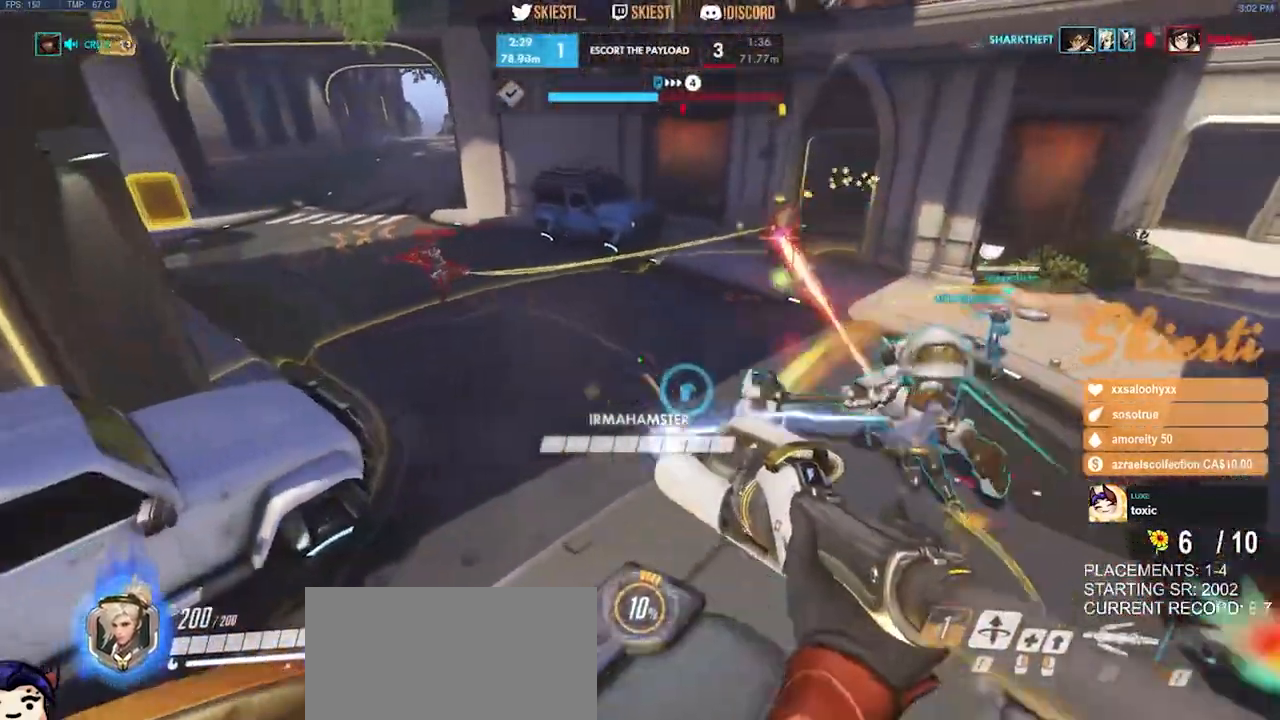
{"keys": ["space", "w"], "mouse": [], "events": [[33, "a", "down"], [83, "d", "up"], [300, "a", "up"], [366, "mouse_left", "up"], [416, "space", "down"]]}
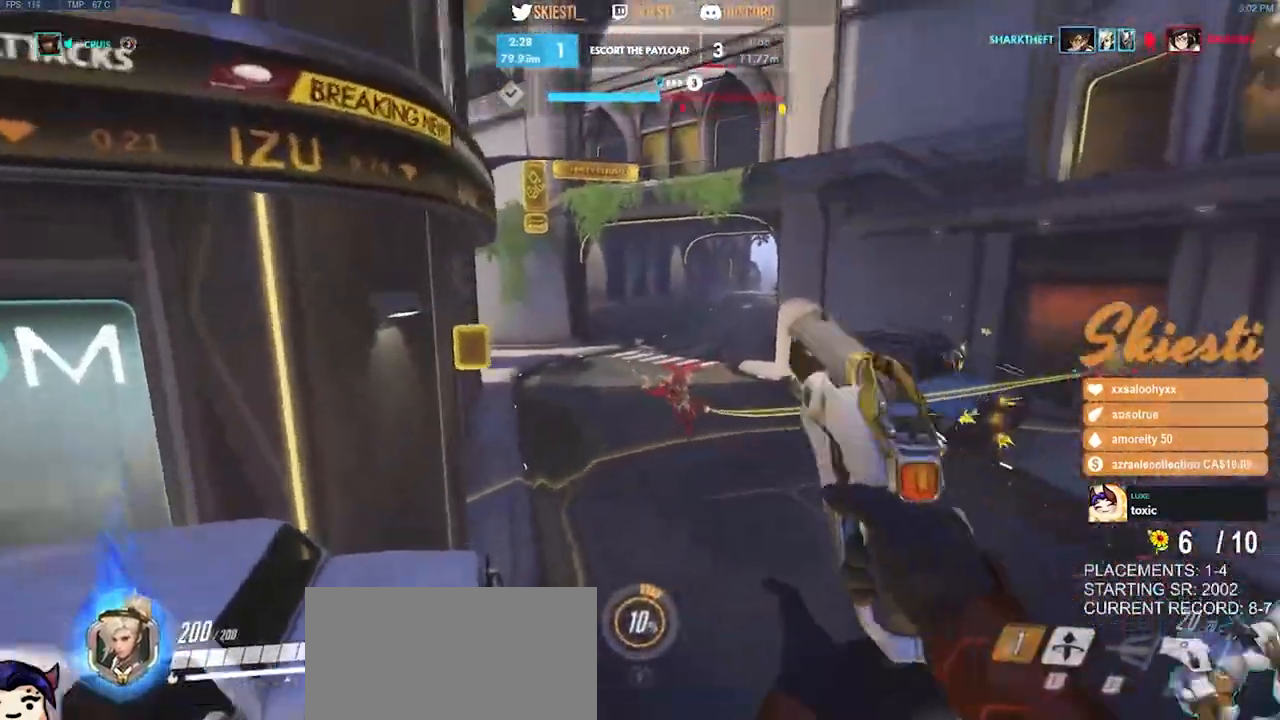
{"keys": ["w"], "mouse": ["right"], "events": [[16, "space", "up"], [183, "mouse_right", "down"]]}
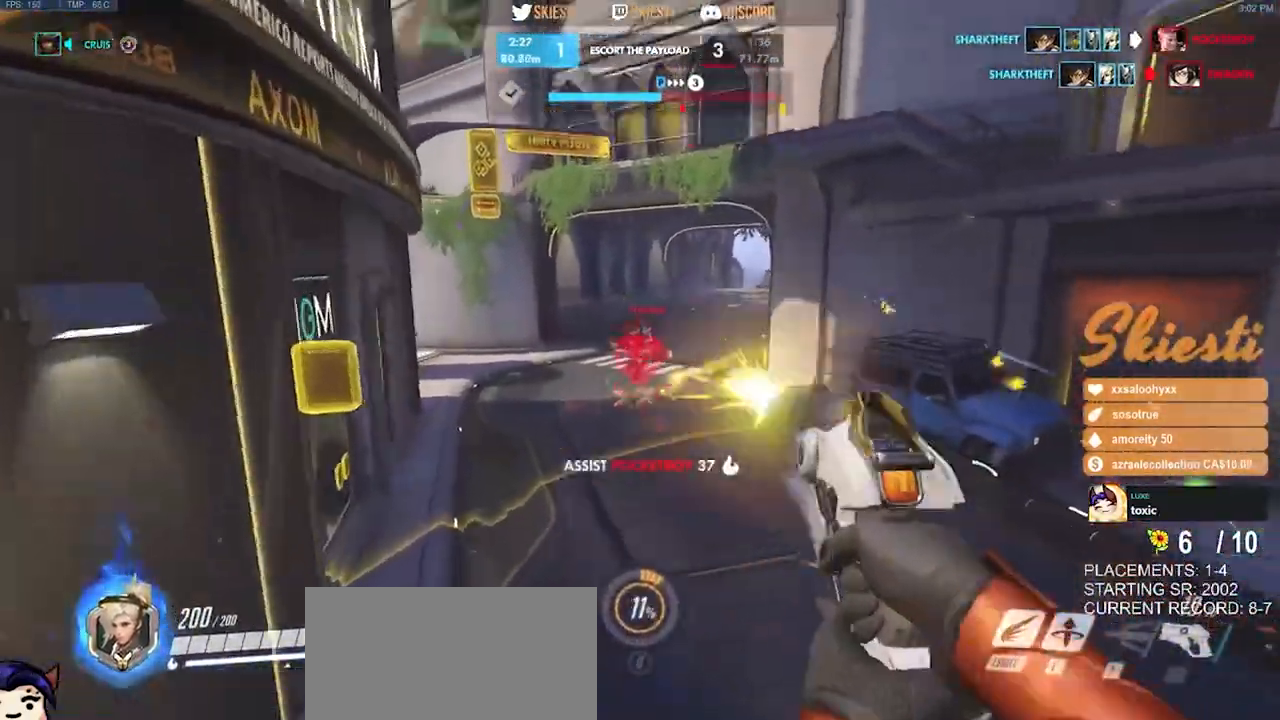
{"keys": ["w"], "mouse": ["right"], "events": []}
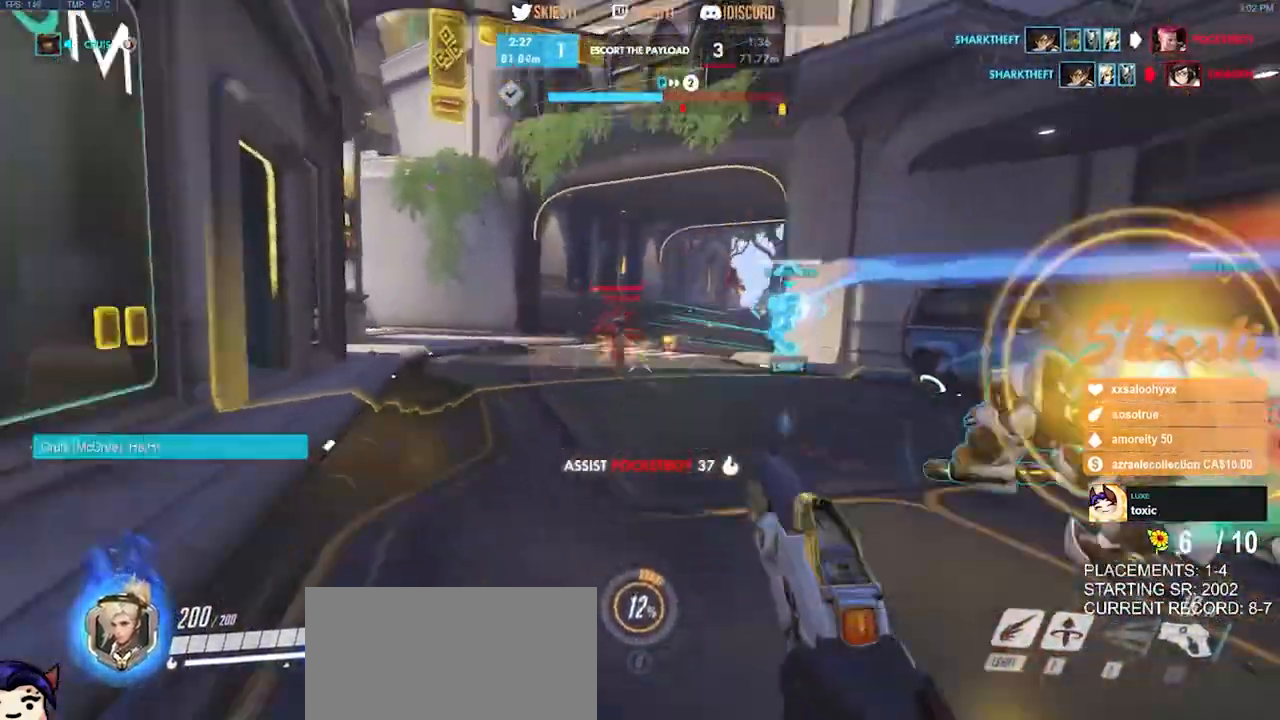
{"keys": ["a", "w"], "mouse": ["right"], "events": [[100, "a", "down"]]}
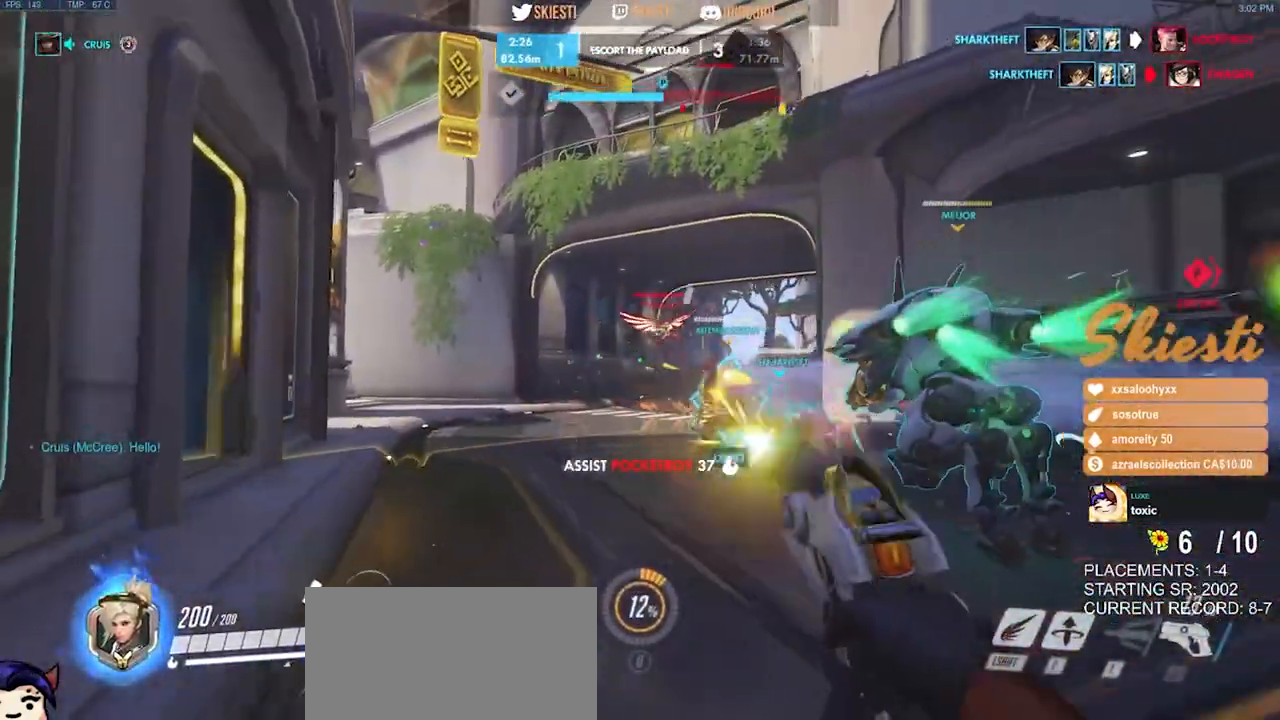
{"keys": ["d", "s", "space"], "mouse": ["right"], "events": [[83, "a", "up"], [116, "d", "down"], [233, "w", "up"], [400, "s", "down"], [466, "space", "down"]]}
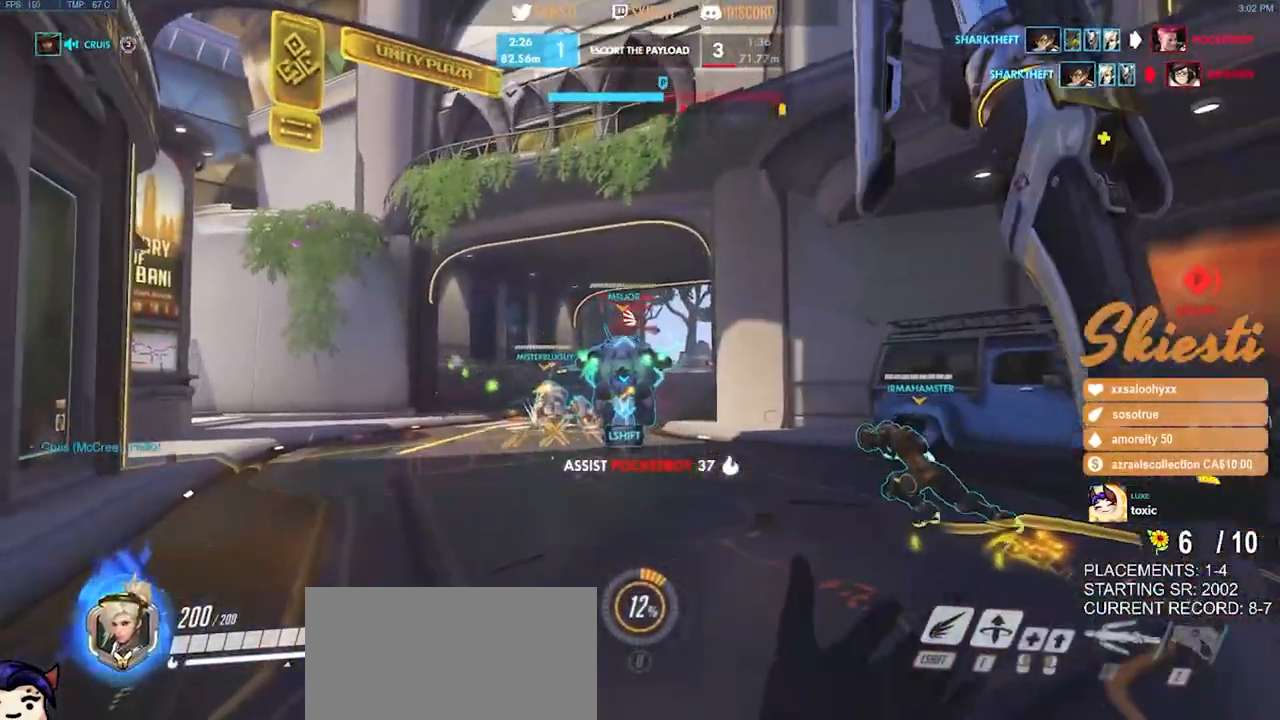
{"keys": ["d", "s"], "mouse": ["right"], "events": [[133, "space", "up"]]}
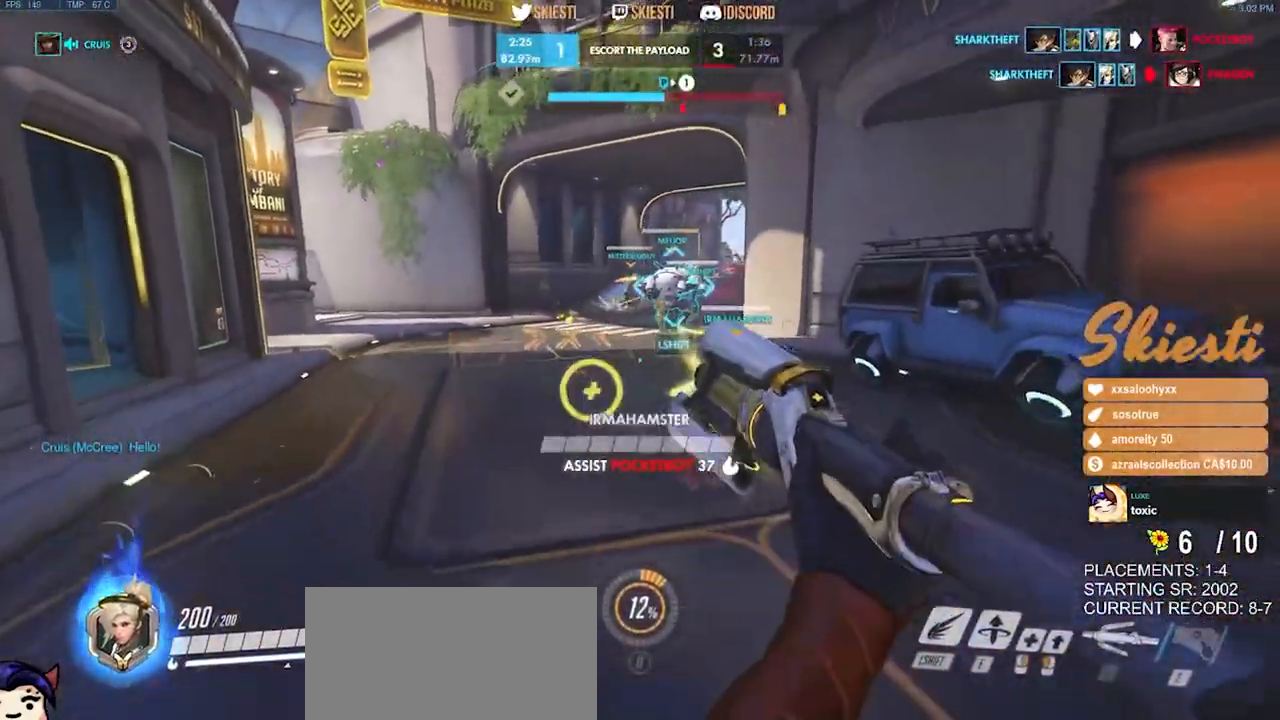
{"keys": ["d", "w"], "mouse": ["left"], "events": [[250, "mouse_left", "down"], [250, "s", "up"], [366, "mouse_right", "up"], [500, "w", "down"]]}
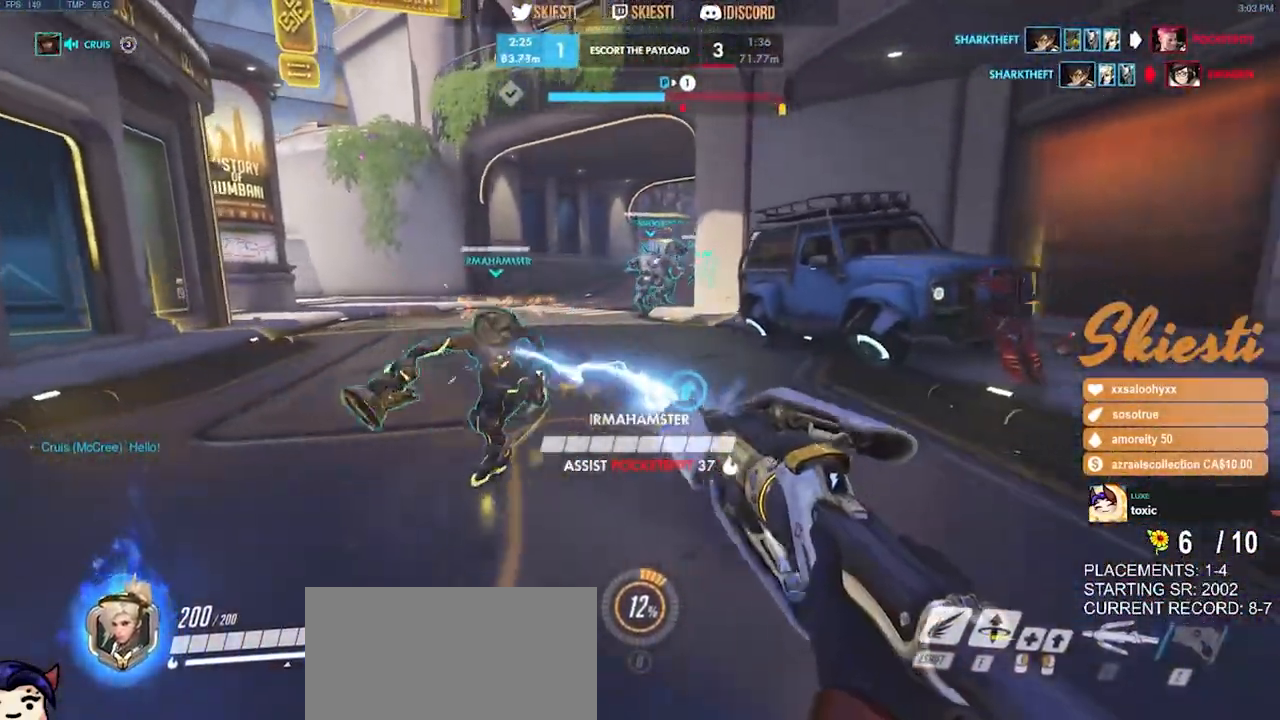
{"keys": ["d", "s"], "mouse": ["left"], "events": [[200, "w", "up"], [416, "s", "down"]]}
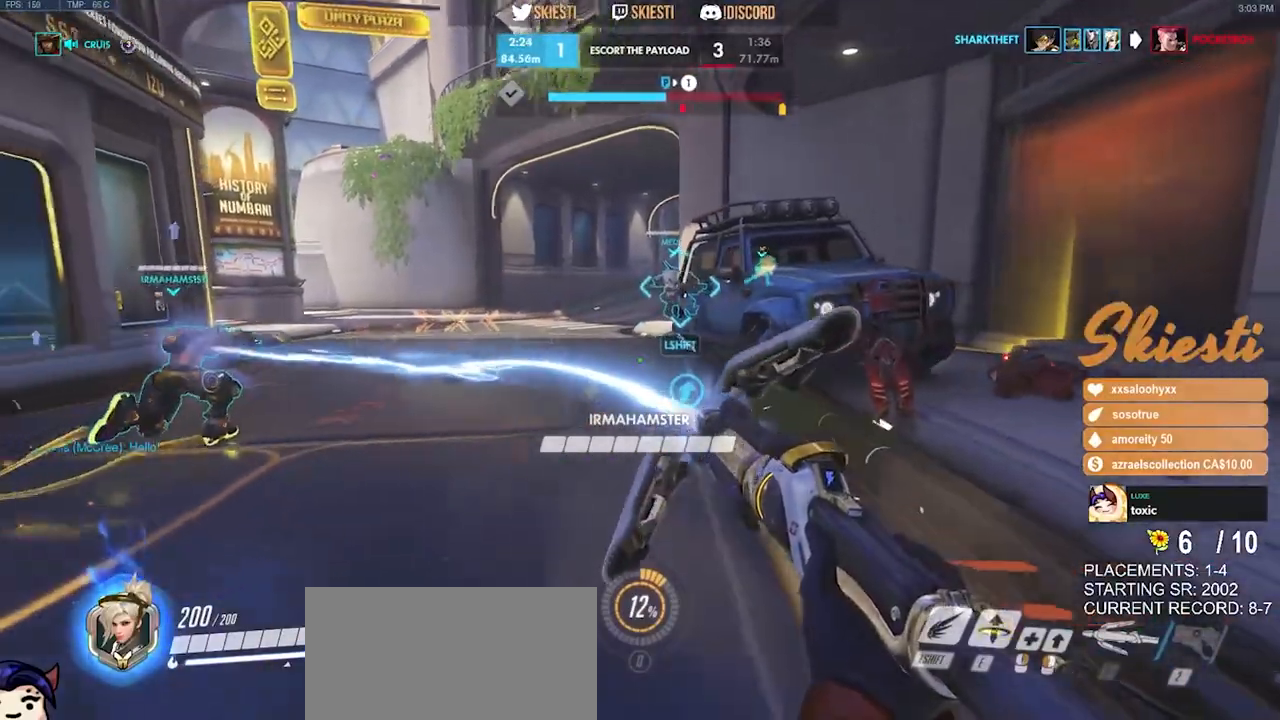
{"keys": ["s"], "mouse": ["left"], "events": [[200, "d", "up"]]}
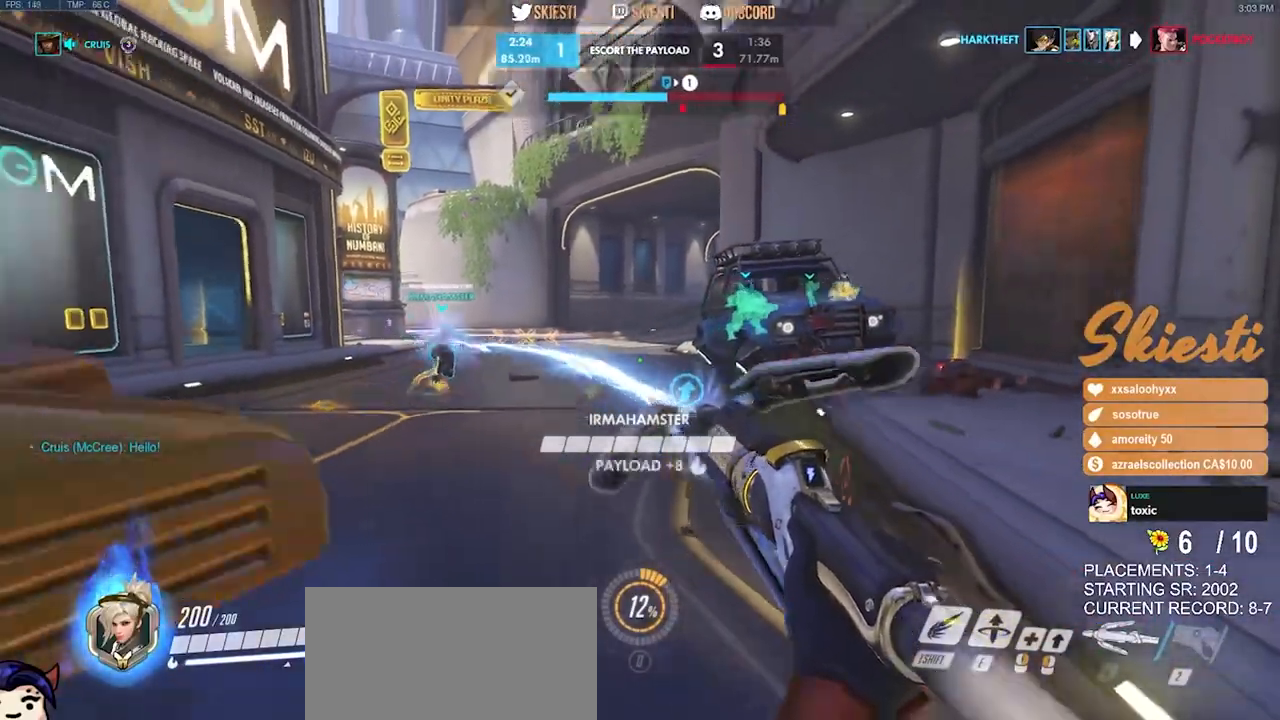
{"keys": ["space", "w"], "mouse": ["left"], "events": [[33, "s", "up"], [66, "a", "down"], [233, "w", "down"], [300, "a", "up"], [450, "space", "down"]]}
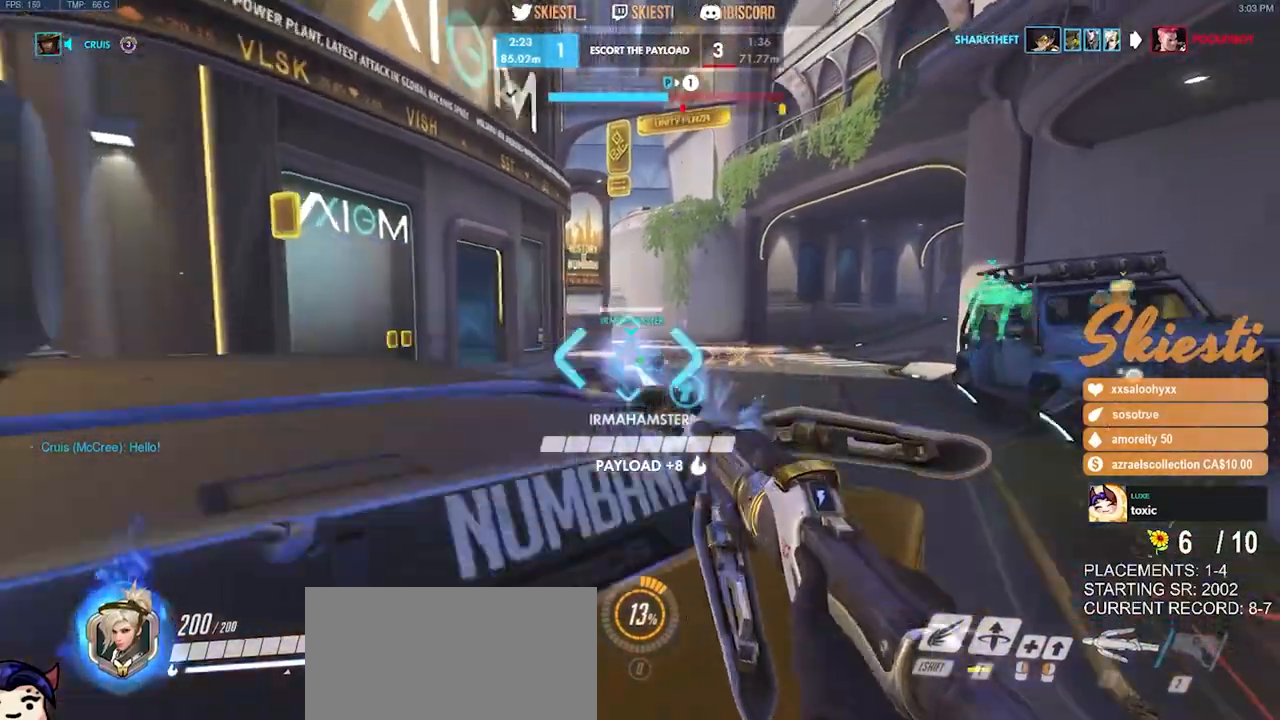
{"keys": ["a", "w"], "mouse": ["left"], "events": [[66, "space", "up"], [416, "a", "down"]]}